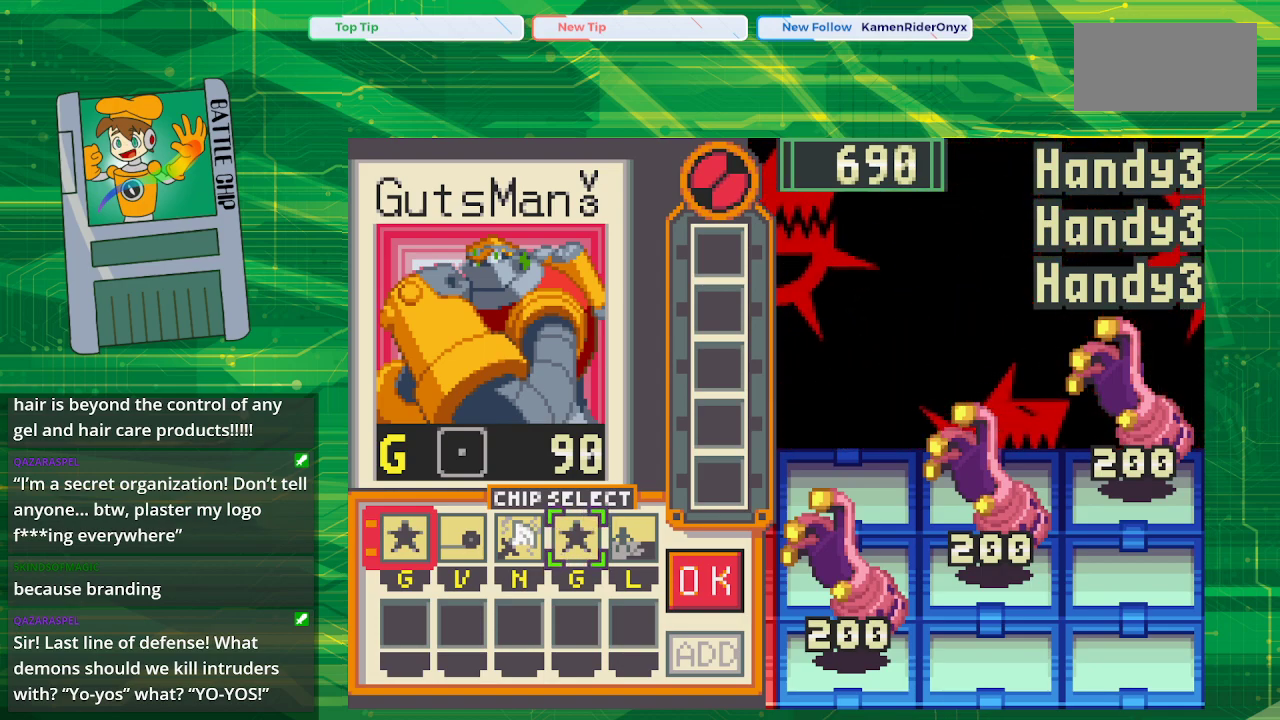
Gameplay with a controller (Nintendo layout); each line is a JSON object with the inputs held at the frame after it. "events" lists button and stick changes between this image and that frame as [ms after this image, input, new state], when the widget could be followed in between. Not read: L1 L3 R1 R3.
{"buttons": [], "events": [[150, "A", "down"], [300, "A", "up"]]}
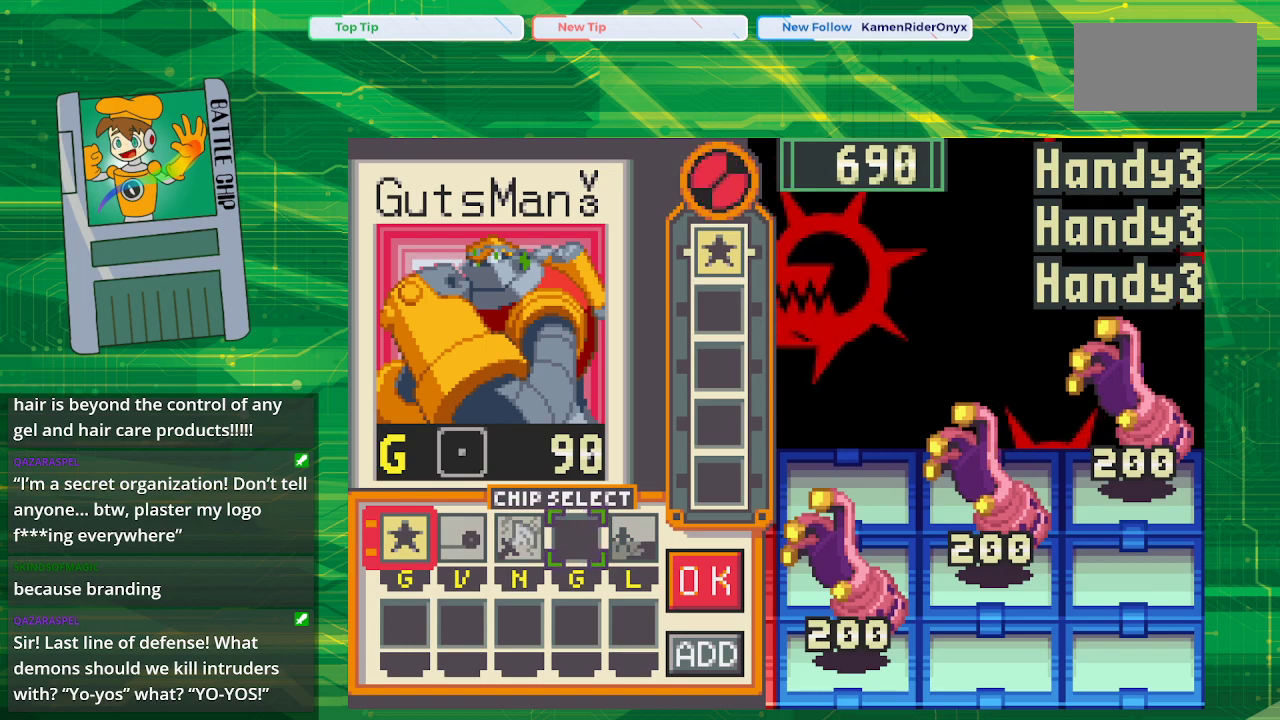
{"buttons": [], "events": [[83, "DPAD_RIGHT", "down"], [133, "DPAD_RIGHT", "up"], [250, "DPAD_RIGHT", "down"], [350, "DPAD_RIGHT", "up"]]}
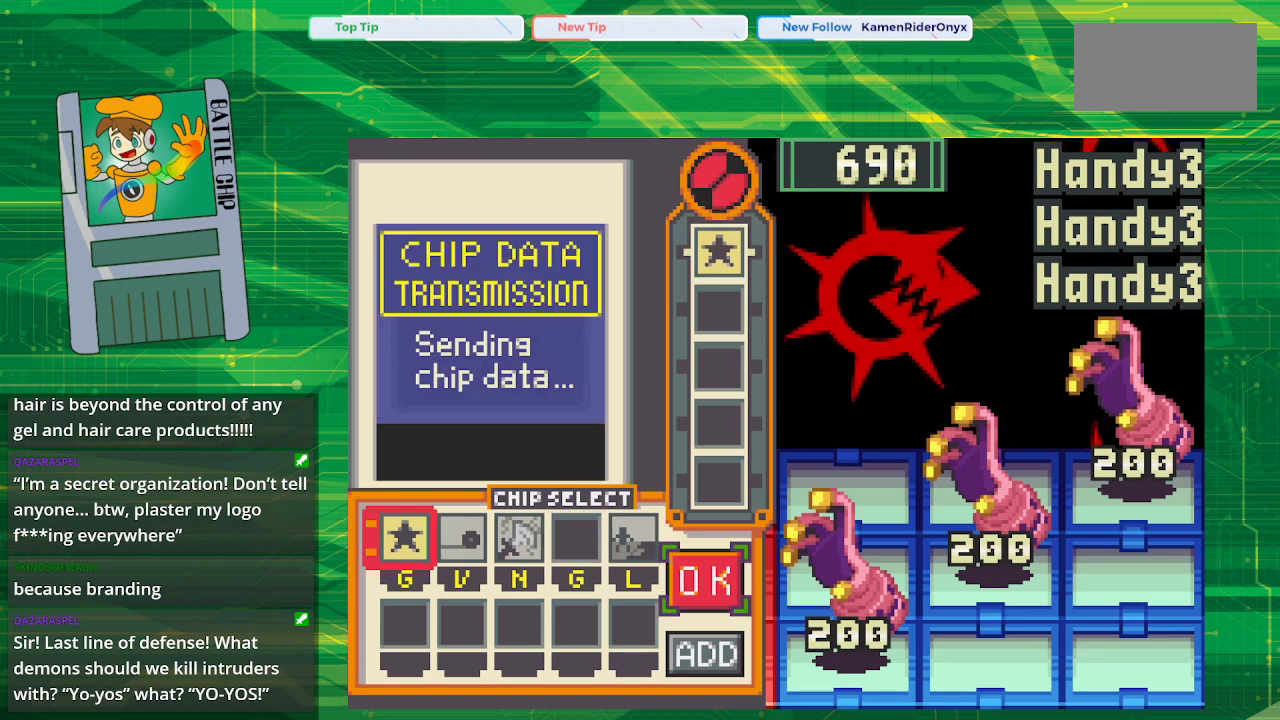
{"buttons": [], "events": [[33, "A", "down"], [183, "A", "up"]]}
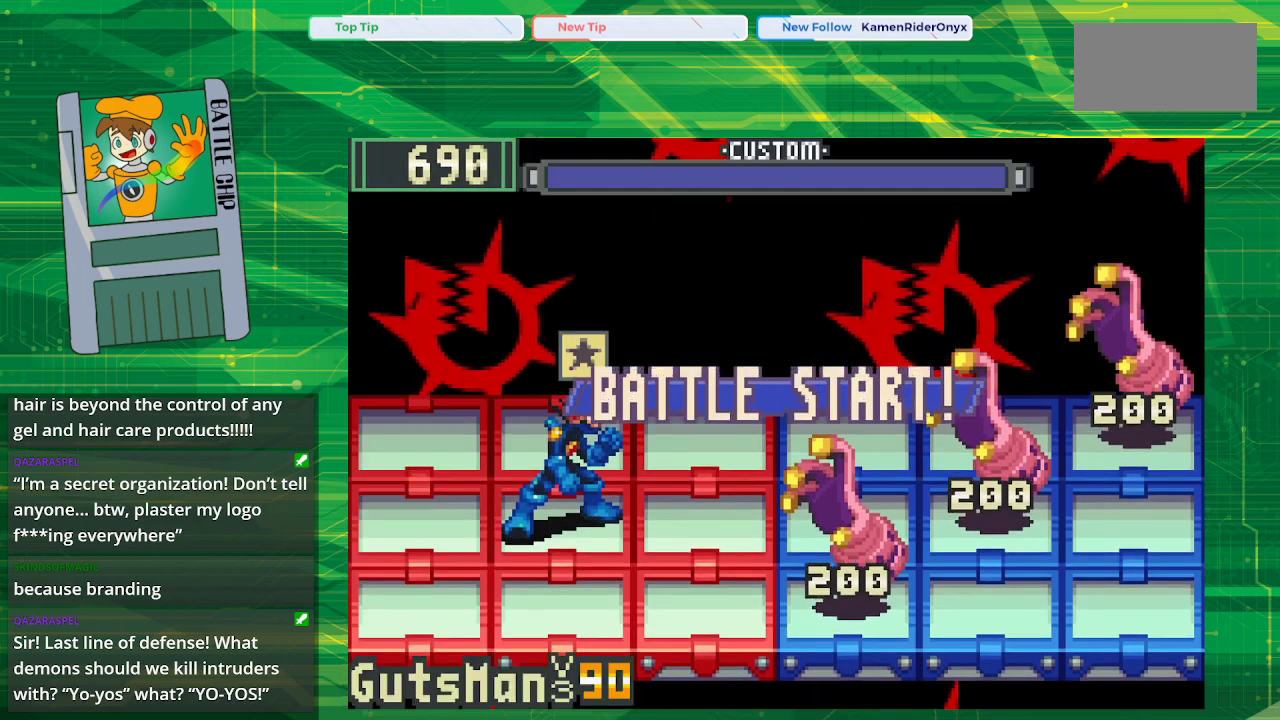
{"buttons": ["DPAD_RIGHT"], "events": [[17, "DPAD_RIGHT", "down"], [133, "DPAD_RIGHT", "up"], [467, "DPAD_RIGHT", "down"]]}
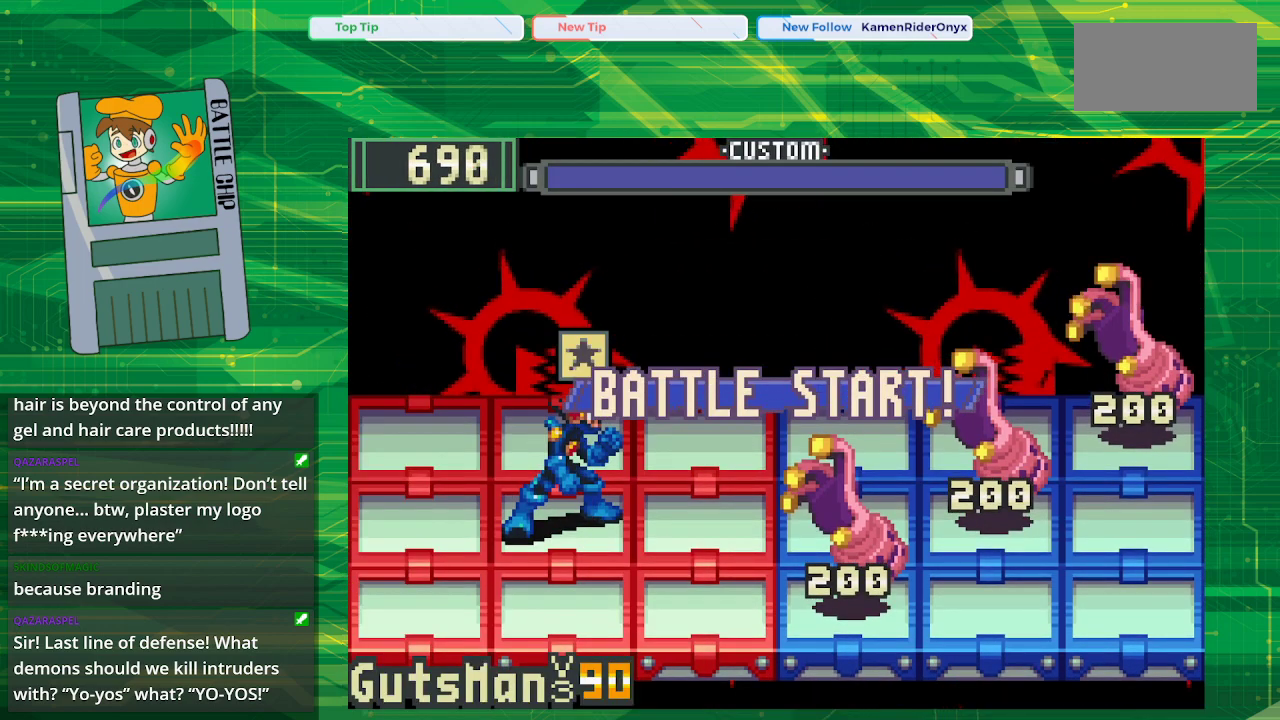
{"buttons": [], "events": [[17, "DPAD_RIGHT", "up"]]}
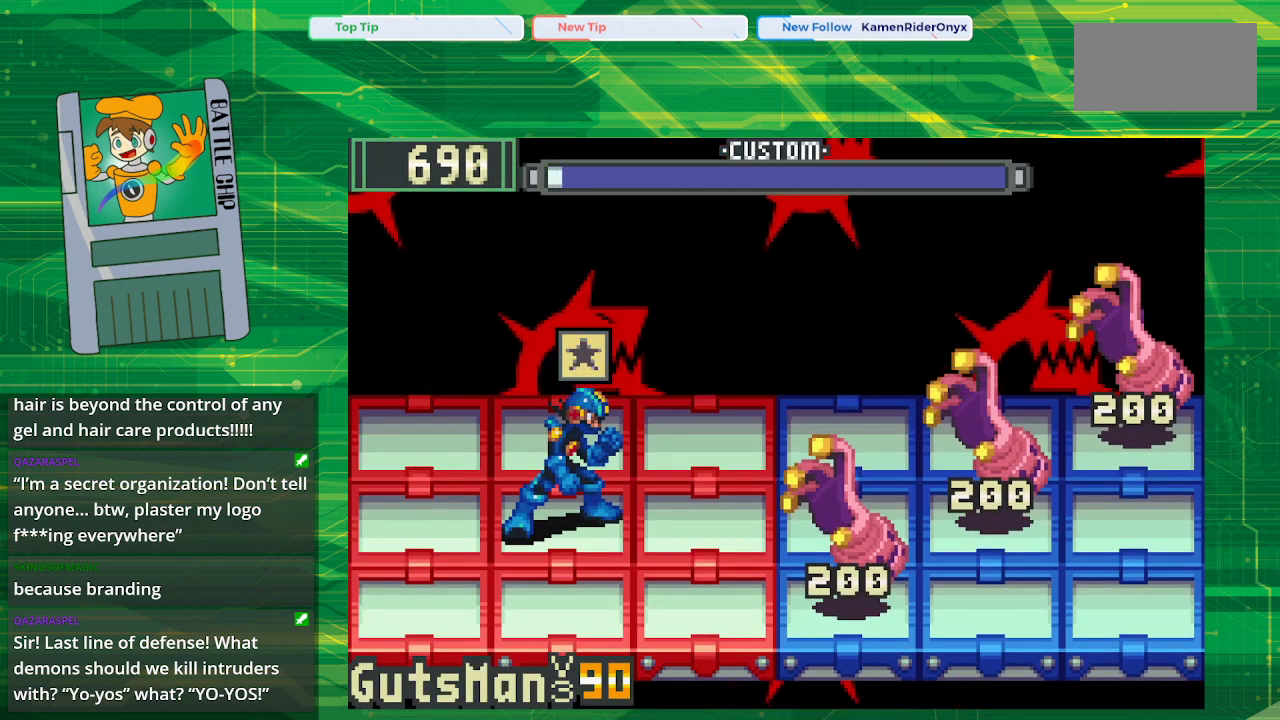
{"buttons": [], "events": []}
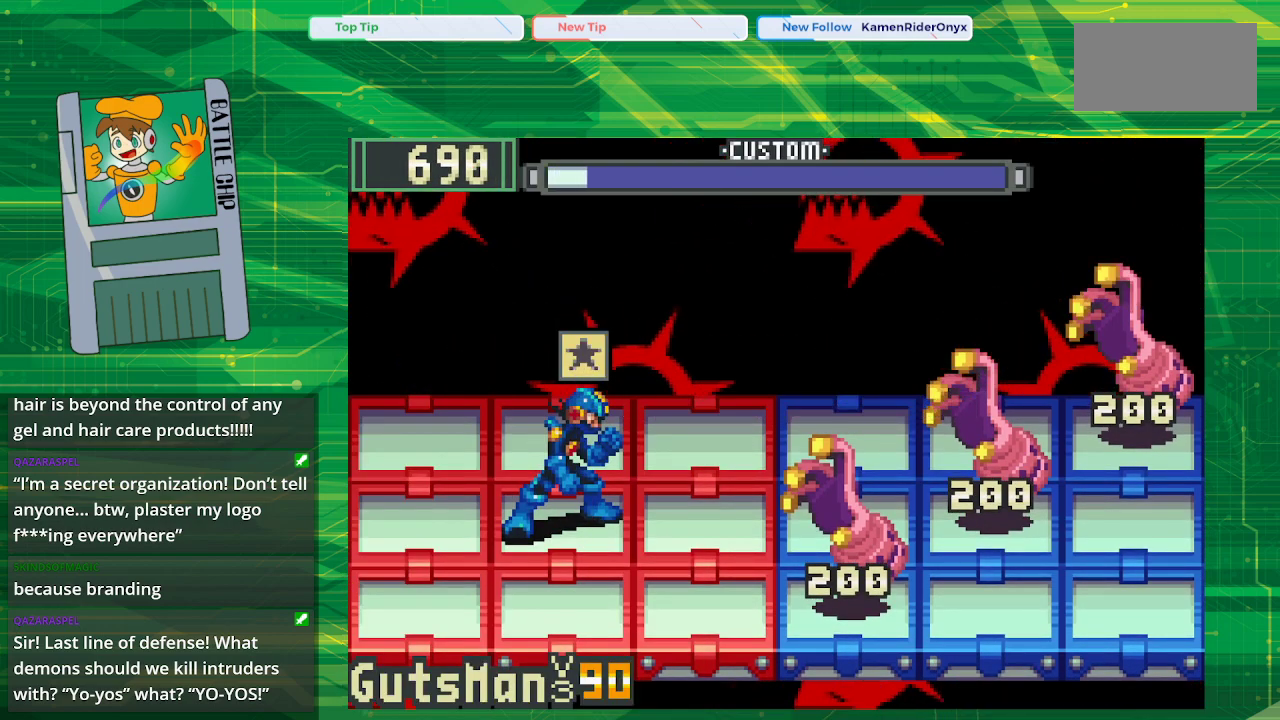
{"buttons": [], "events": []}
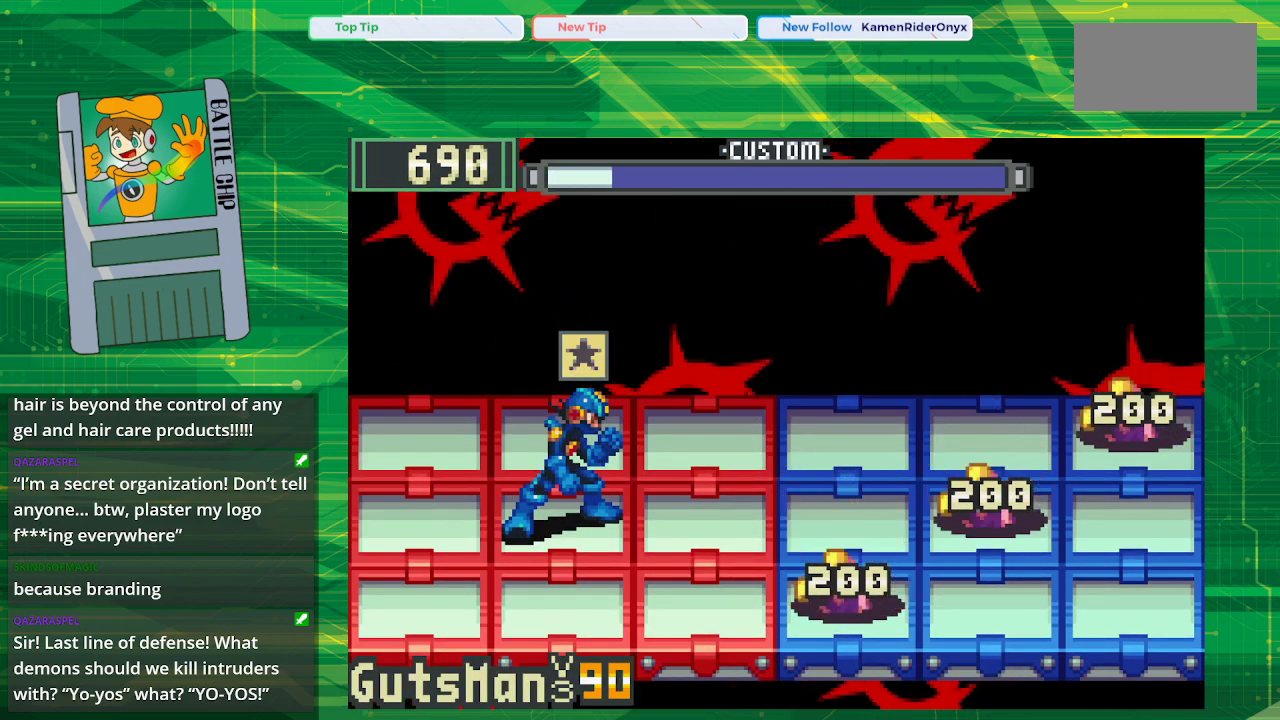
{"buttons": [], "events": []}
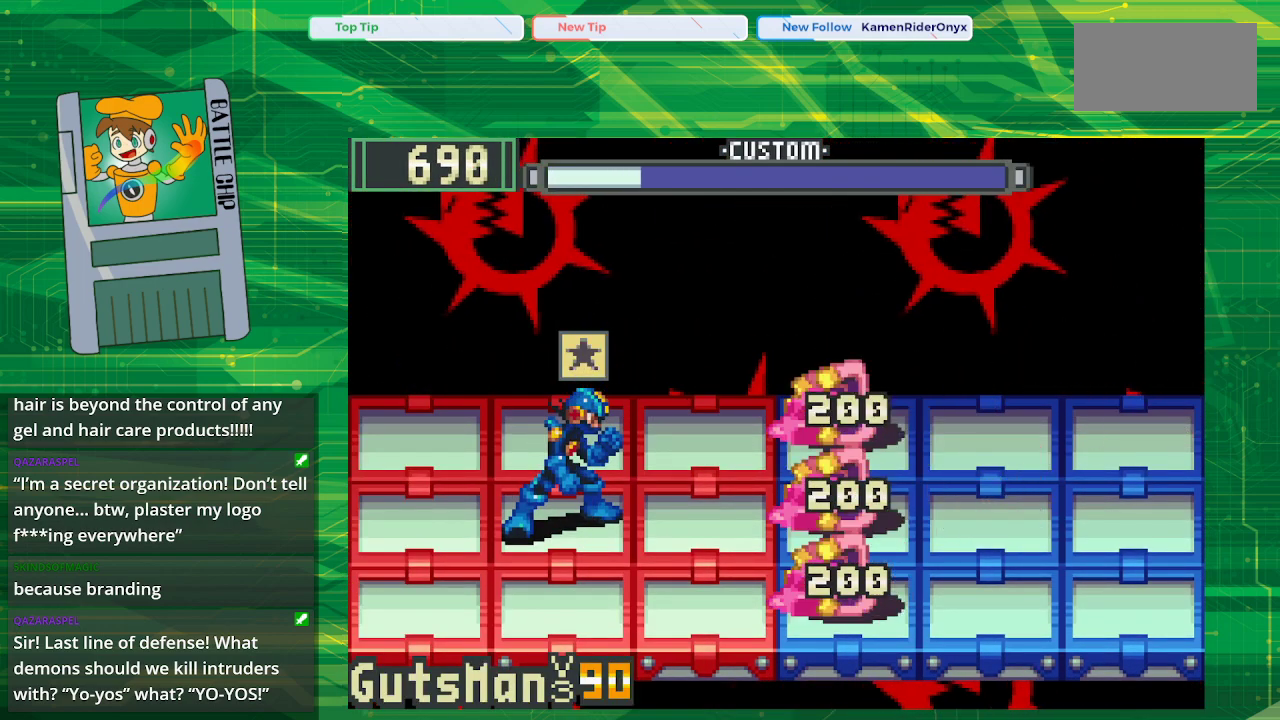
{"buttons": [], "events": []}
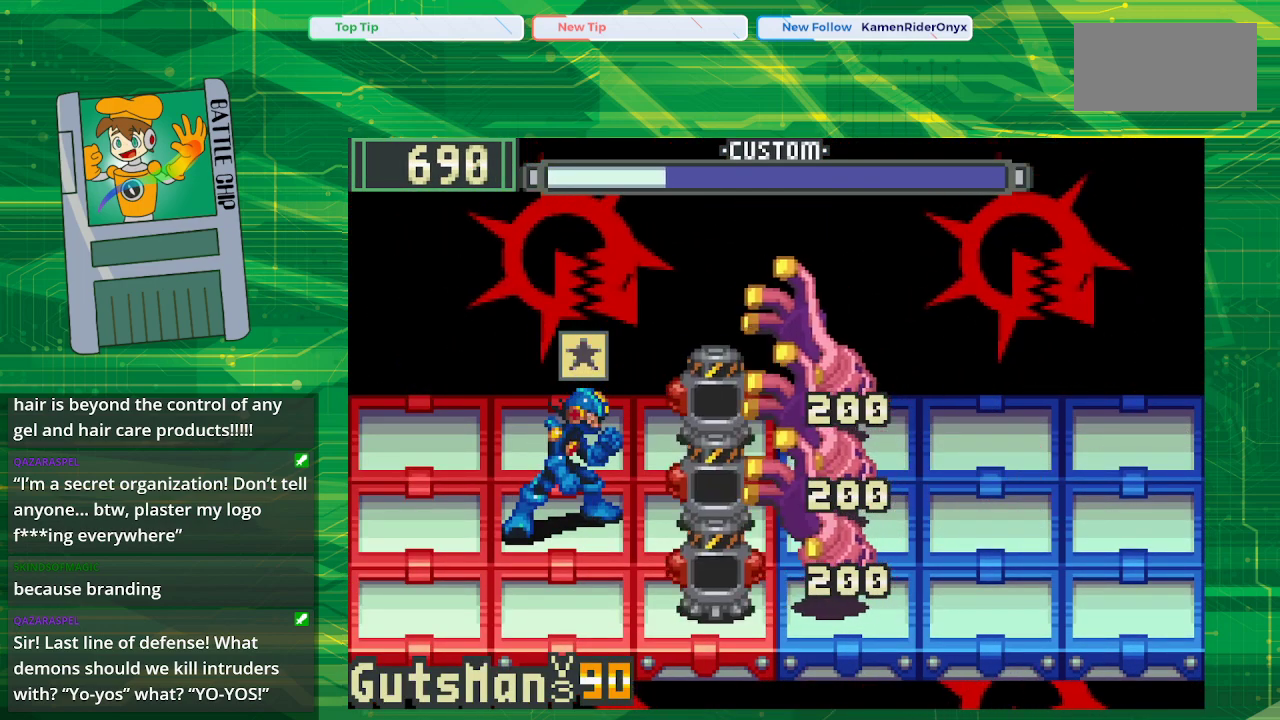
{"buttons": [], "events": [[217, "A", "down"], [367, "A", "up"]]}
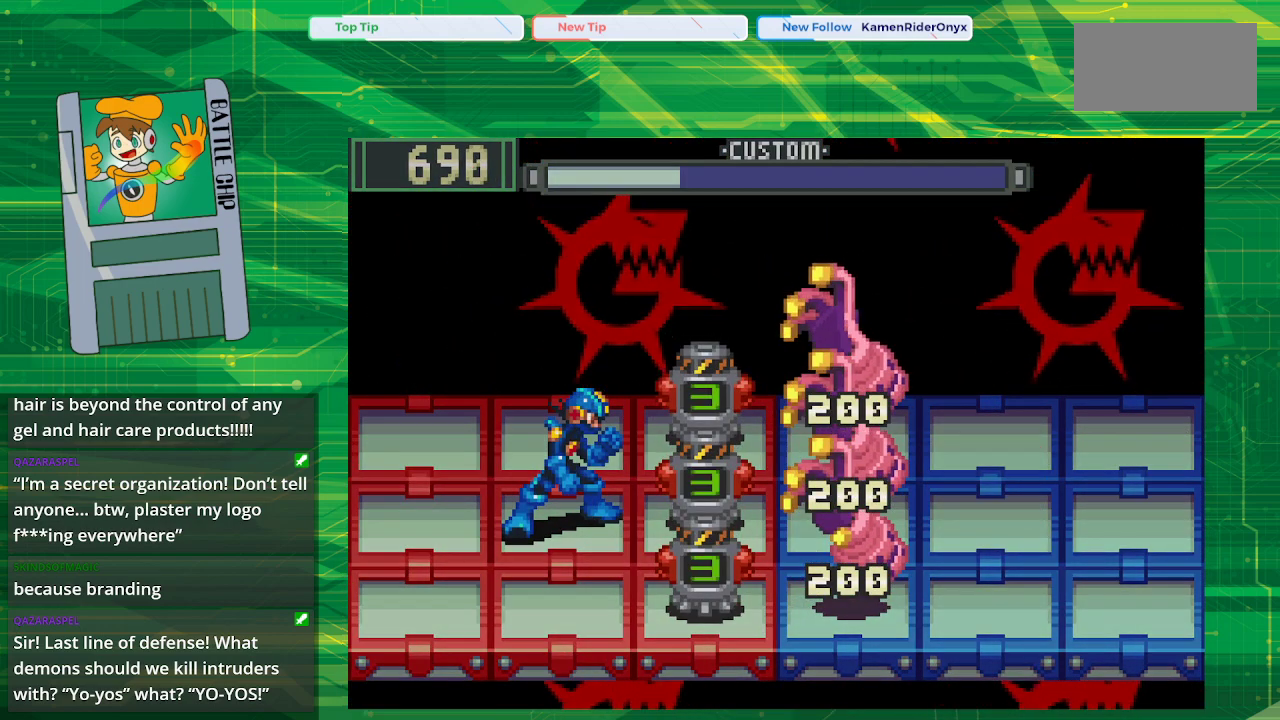
{"buttons": [], "events": []}
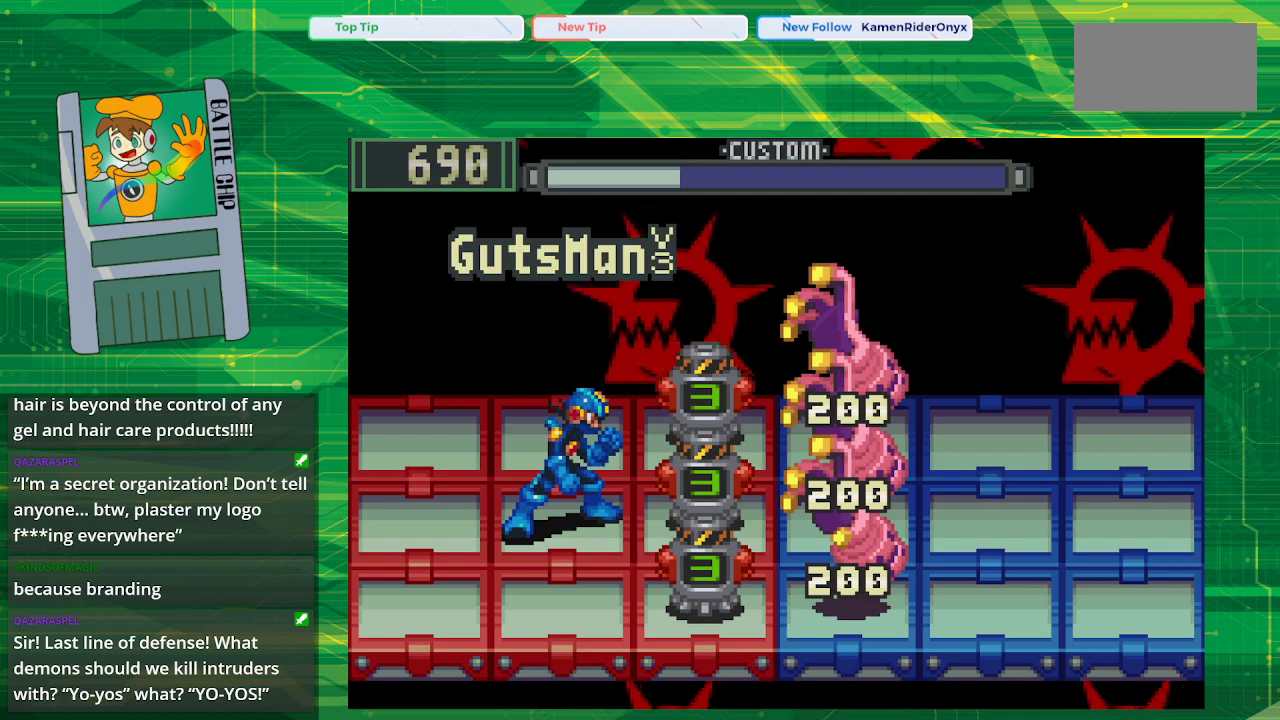
{"buttons": [], "events": []}
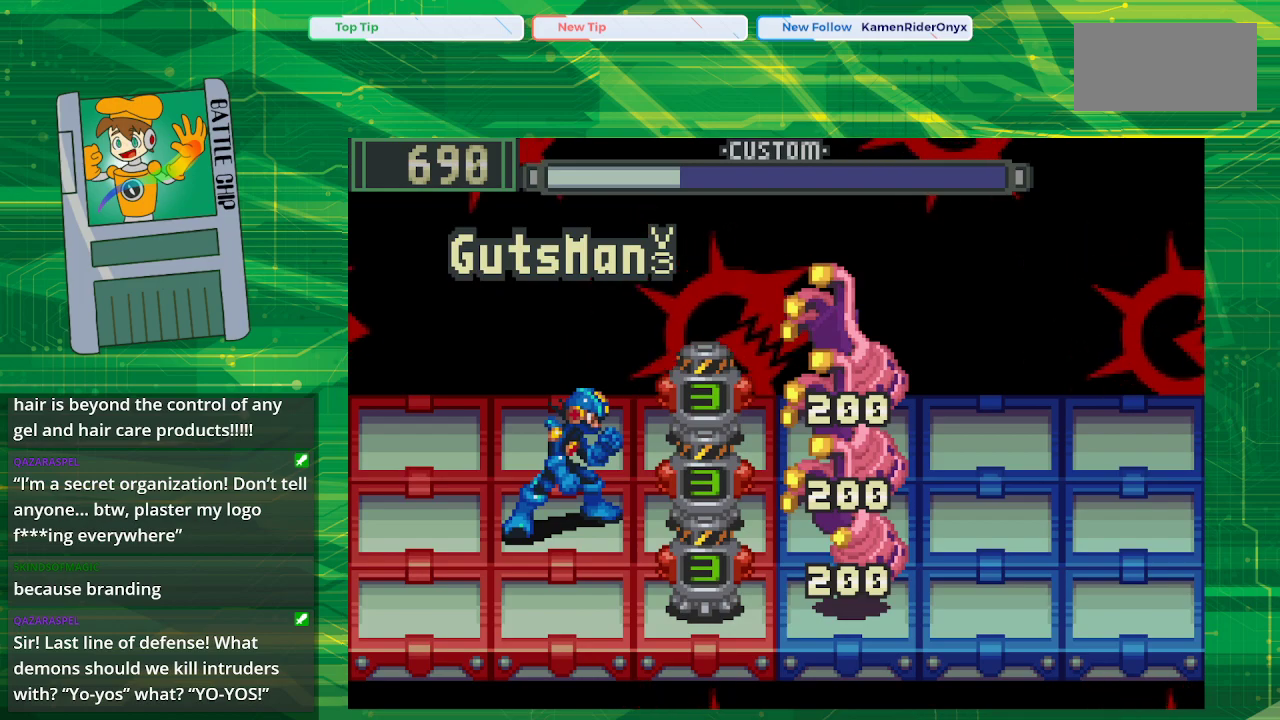
{"buttons": [], "events": []}
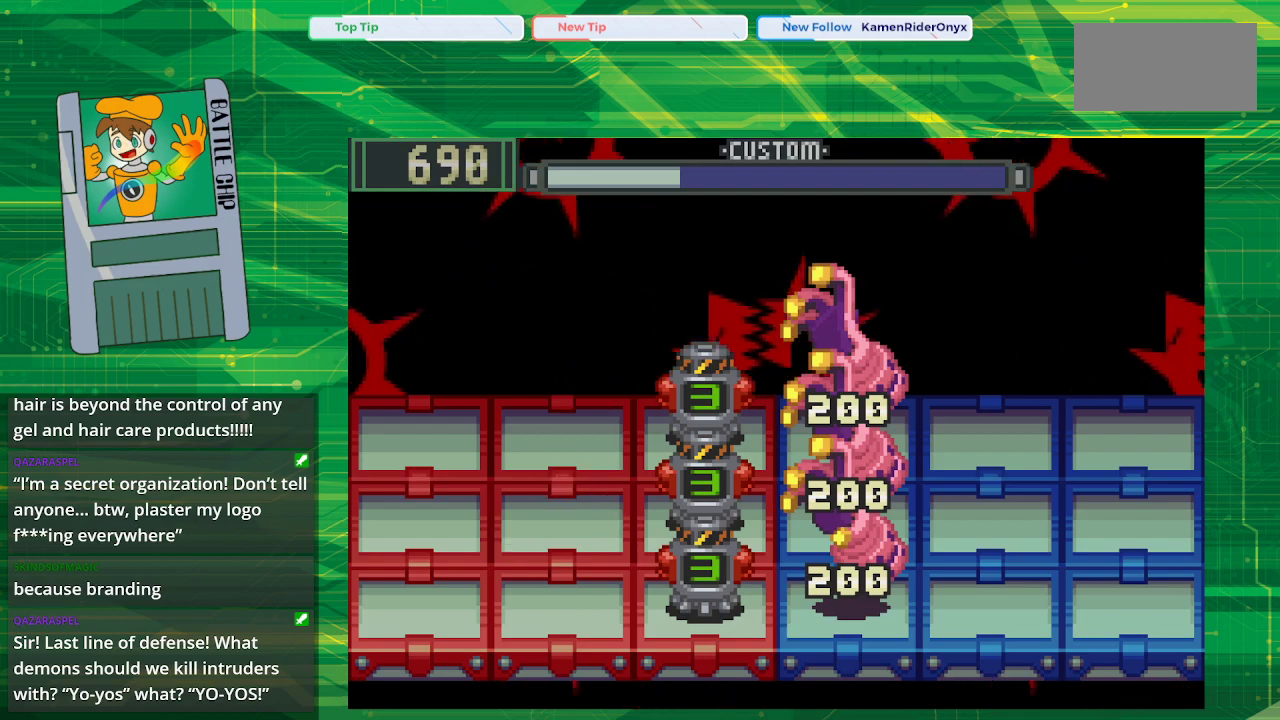
{"buttons": [], "events": []}
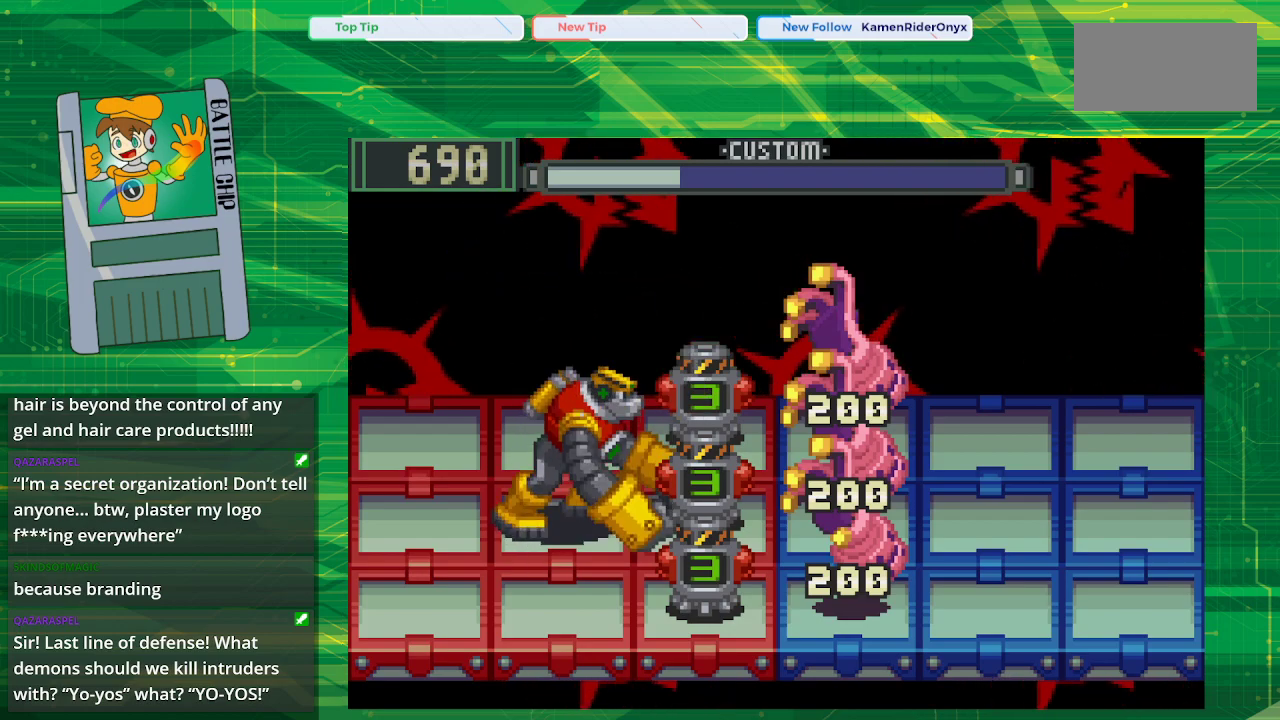
{"buttons": [], "events": []}
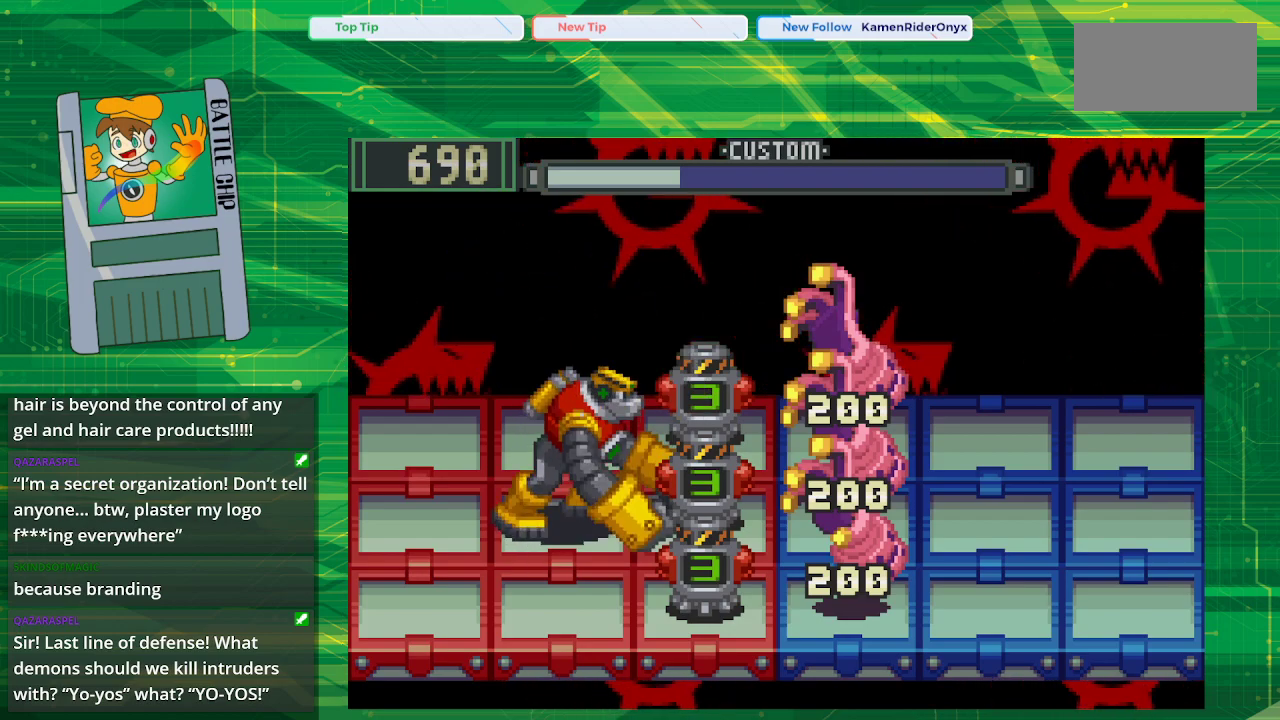
{"buttons": [], "events": []}
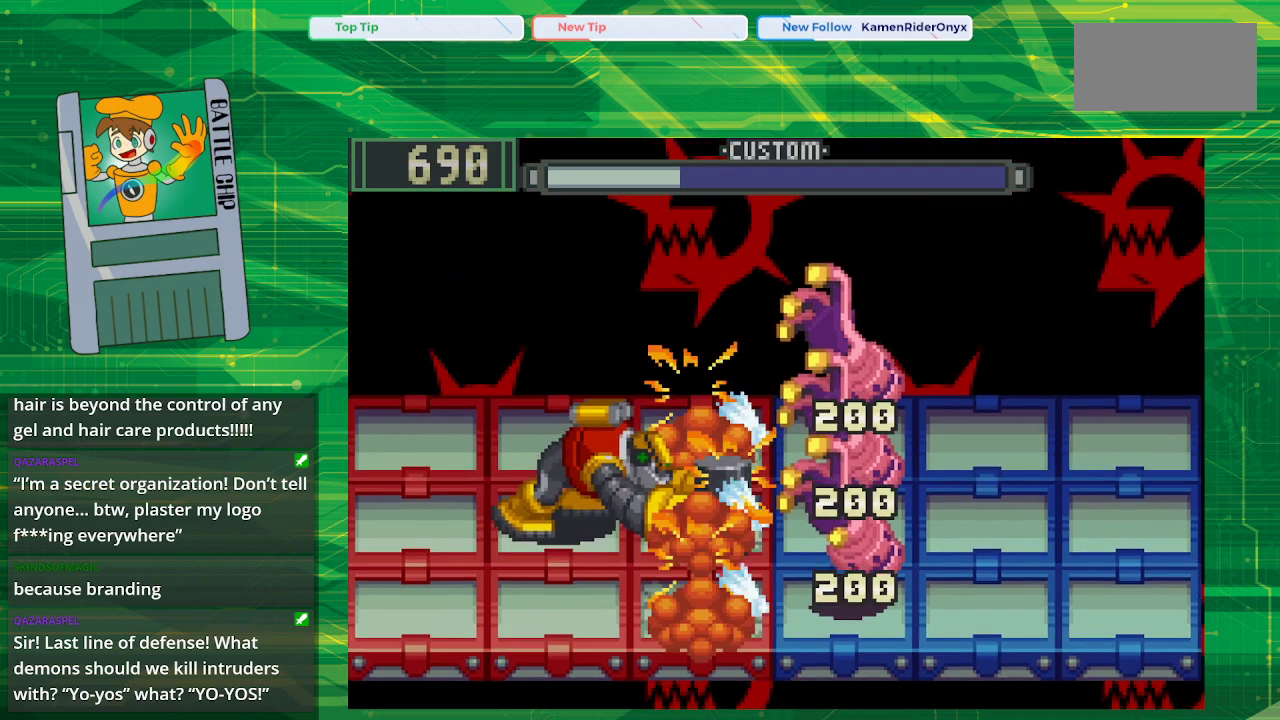
{"buttons": [], "events": []}
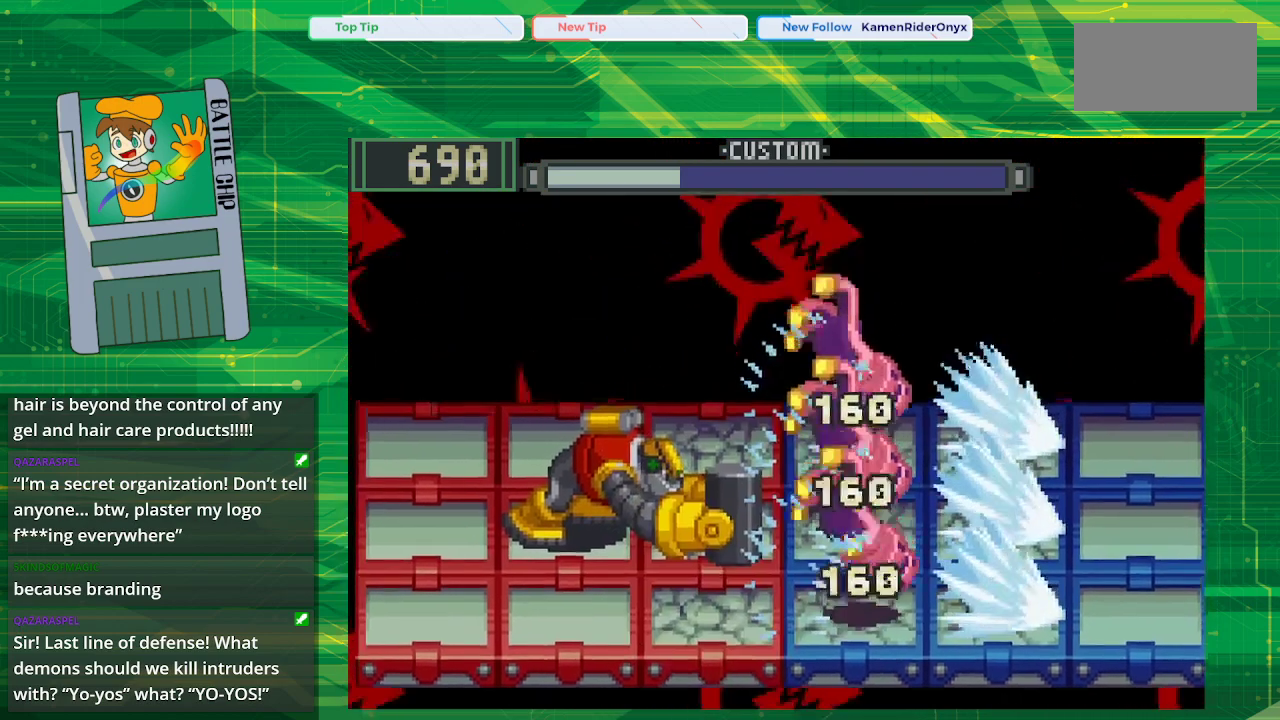
{"buttons": [], "events": []}
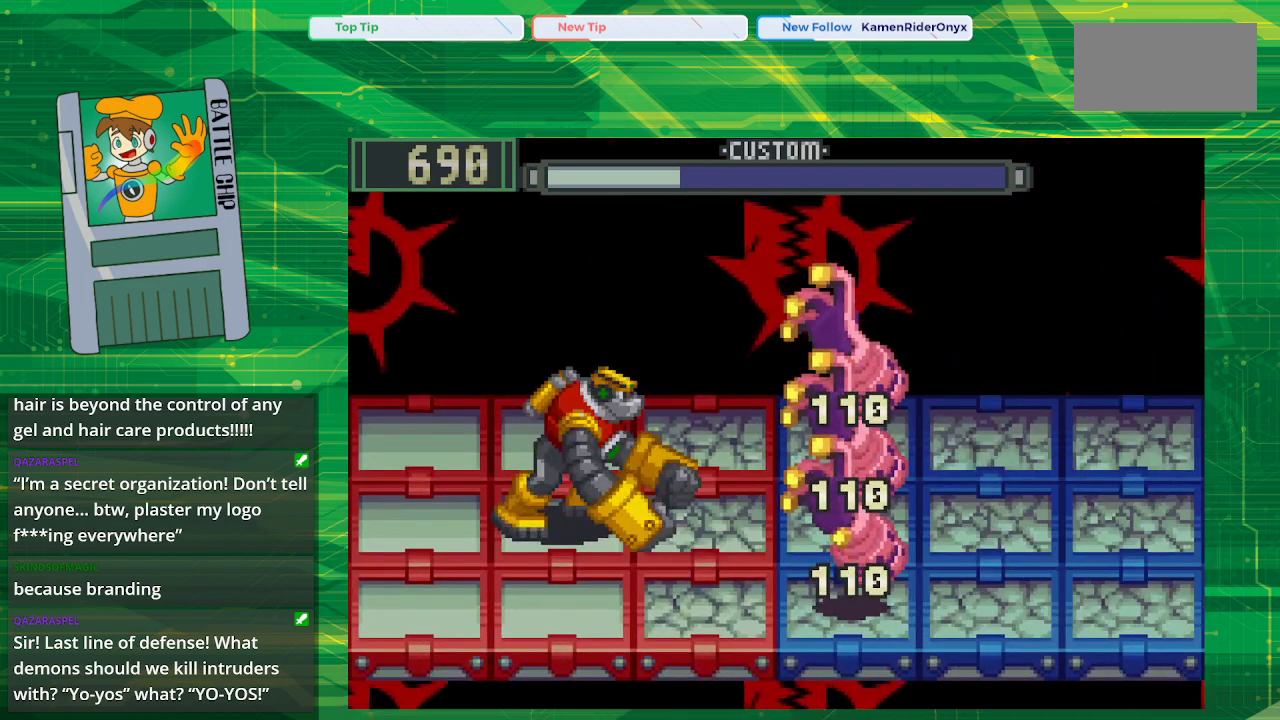
{"buttons": [], "events": []}
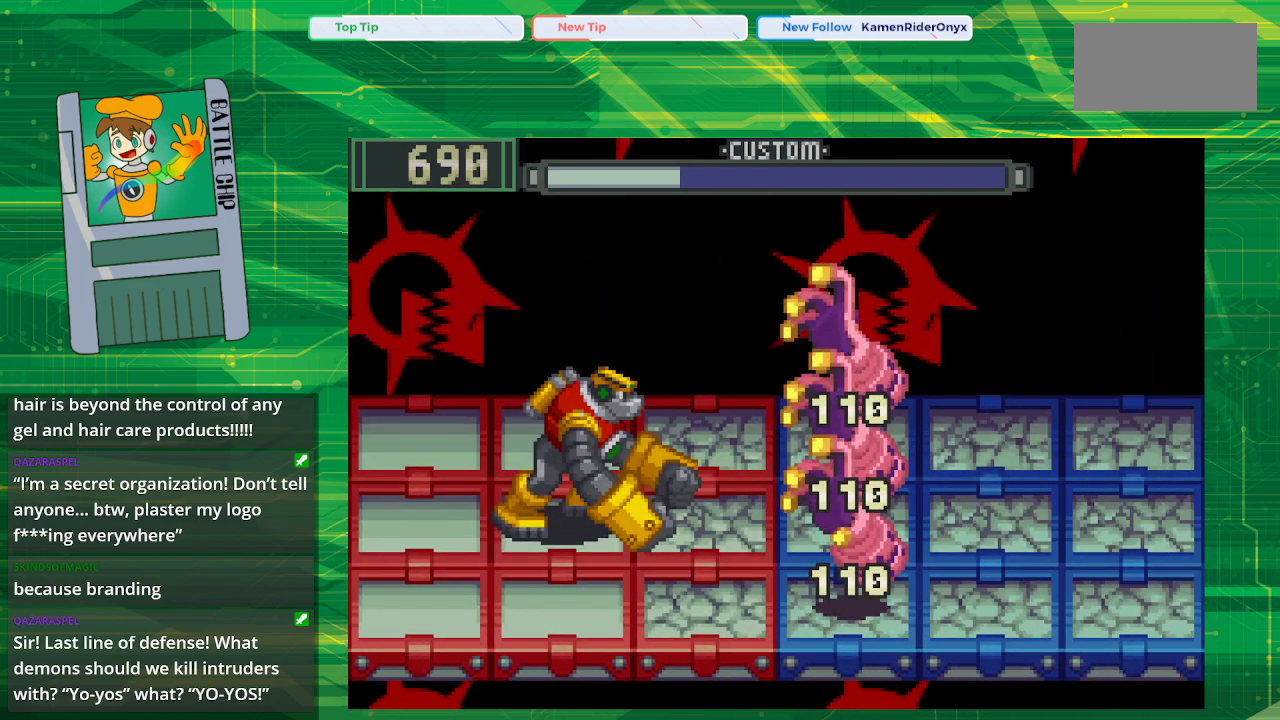
{"buttons": ["B"], "events": [[100, "B", "down"]]}
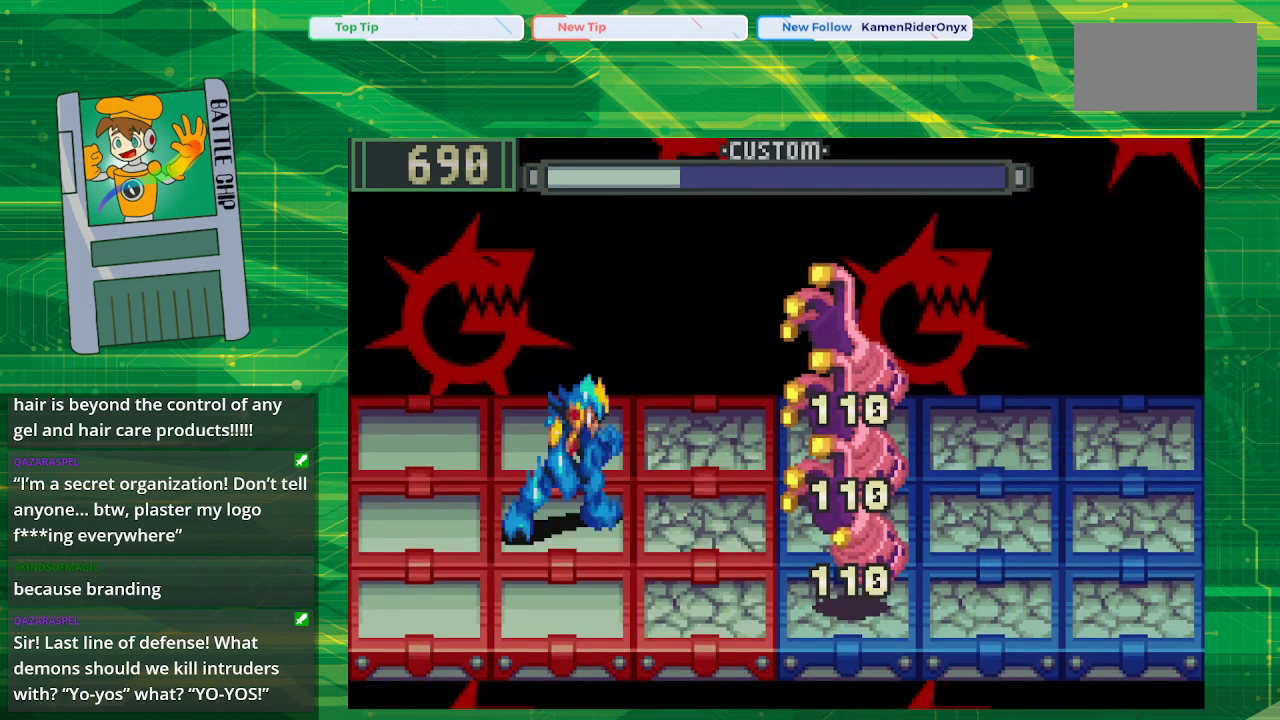
{"buttons": ["B"], "events": []}
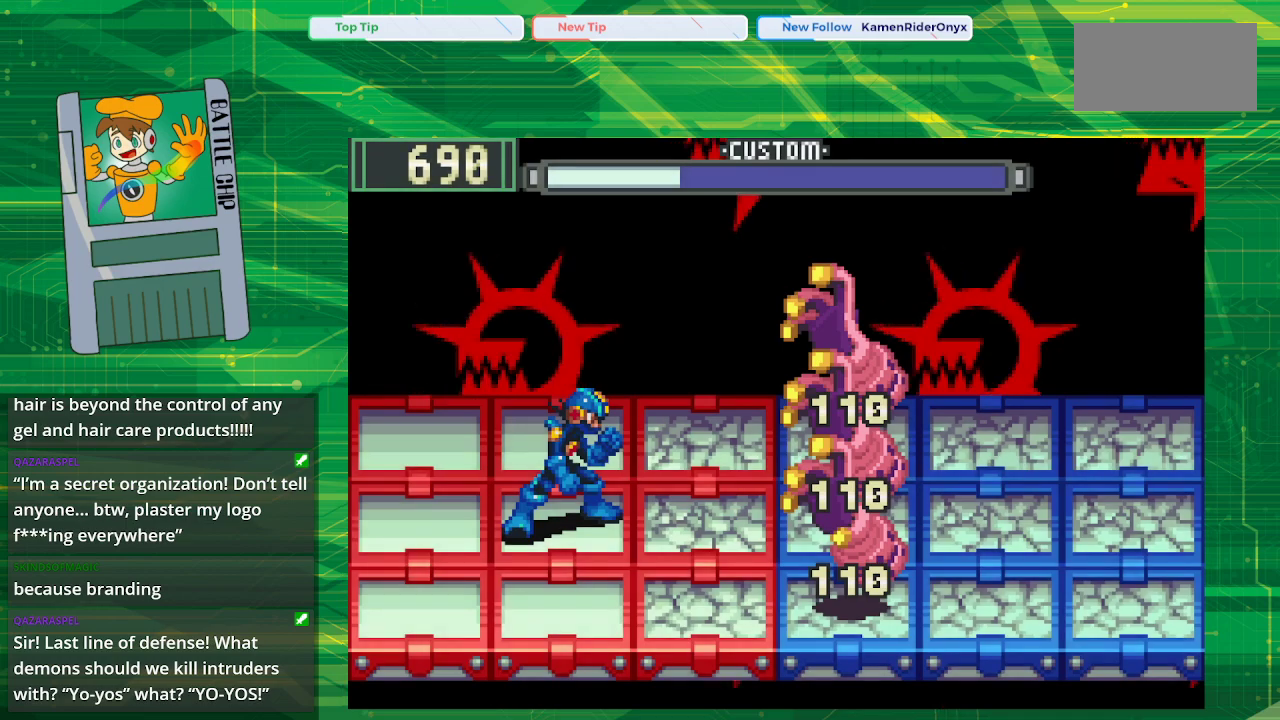
{"buttons": ["B"], "events": []}
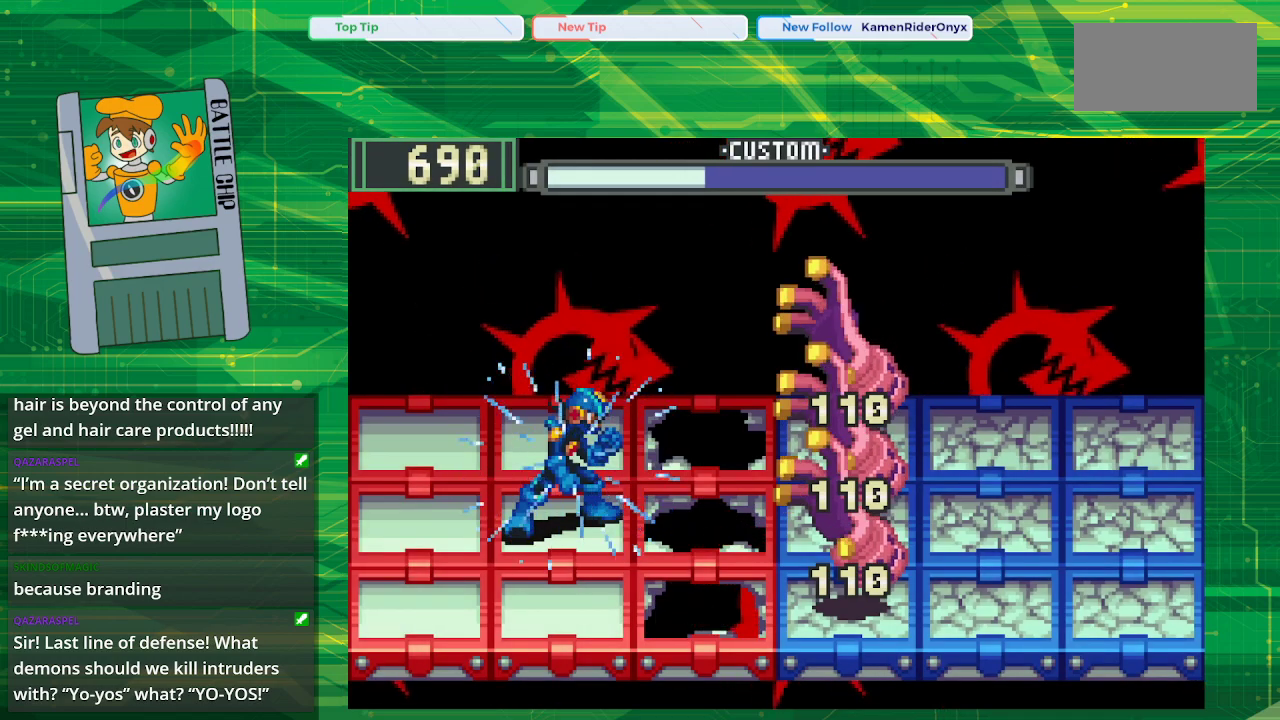
{"buttons": ["B"], "events": []}
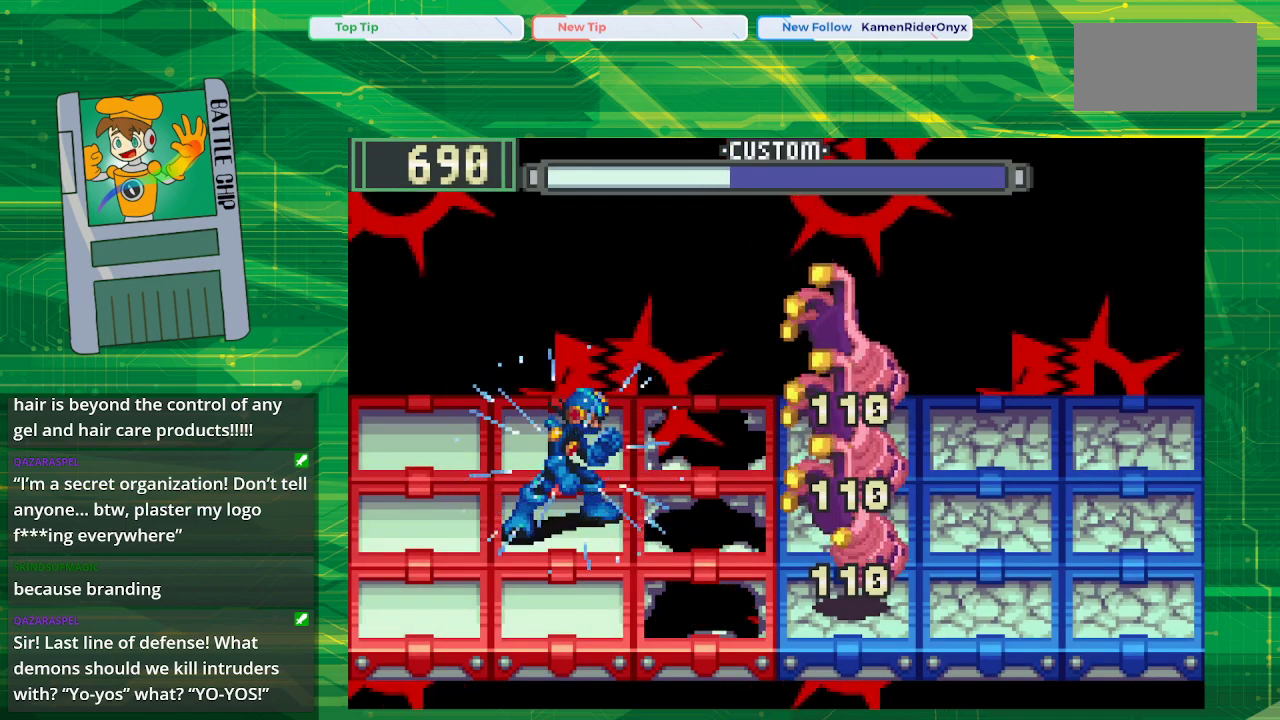
{"buttons": [], "events": [[317, "B", "up"]]}
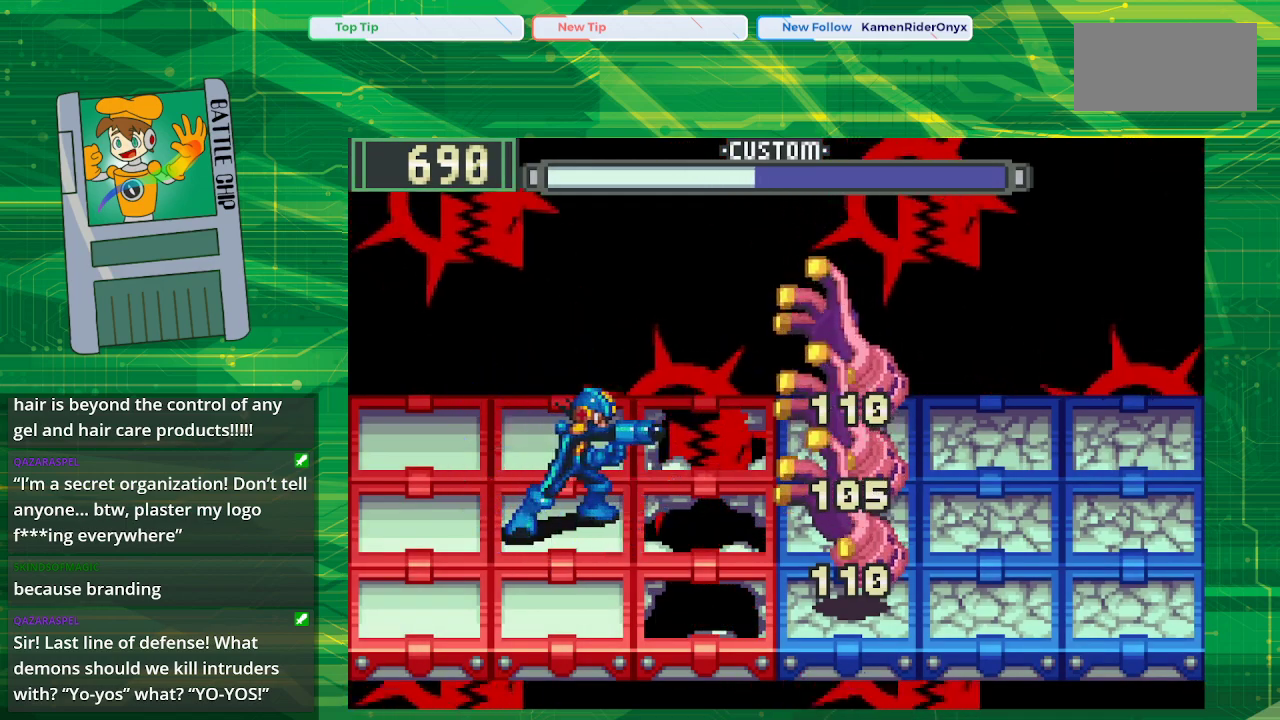
{"buttons": [], "events": [[233, "B", "down"], [417, "B", "up"]]}